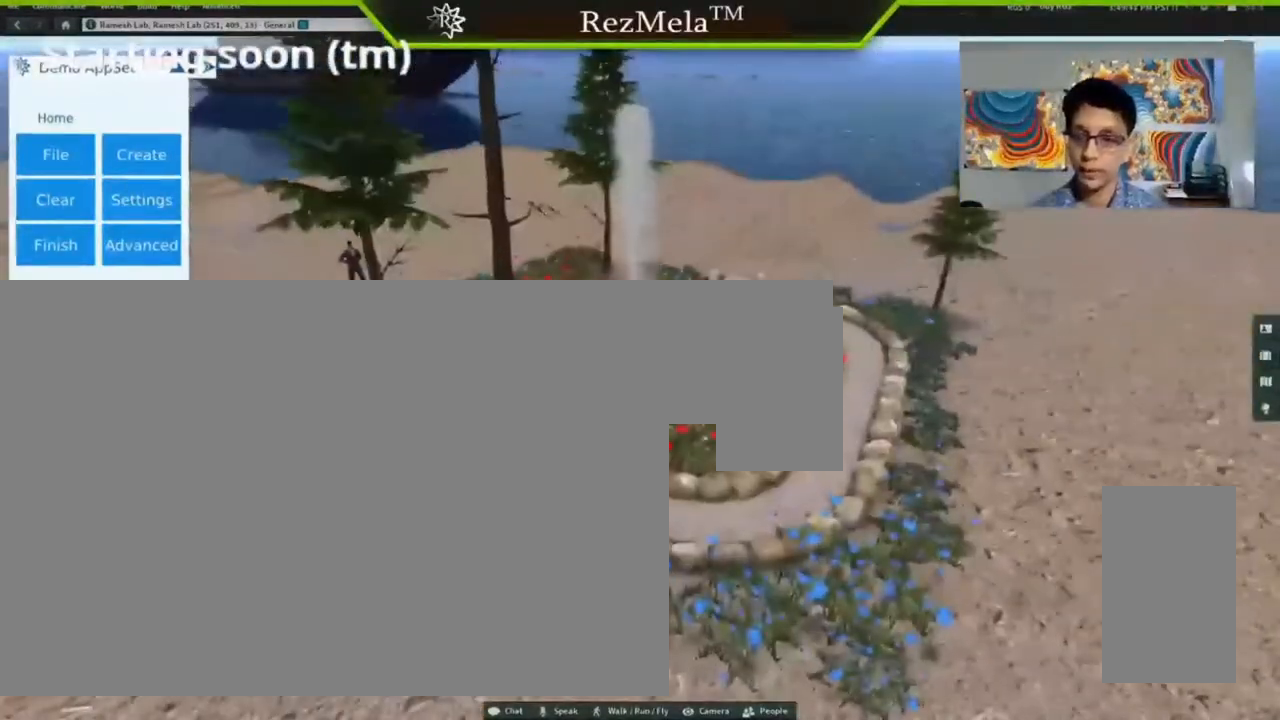
Gameplay with keyboard and mouse; each line is a JSON object with the keys and mouse buttons held at the frame after it. "events" lists presses ("down") and releases ("up") of ".", "/", "0", "1", "2", "3", "4", "5", "6", "7", "8", "9", "a", "alt_l", "alt_r", "b", "backslash", "backspace", "c", "caps_lock", "comma", "ctrl_l", "ctrl_r", "d", "down", "e", "equals", "escape", "f", "f1", "f10", "f11", "f12", "f2", "f3", "f4", "f5", "f6", "f7", "f8", "f9", "g", "h", "i", "j", "k", "l", "lbracket", "left", "m", "minus", "n", "o", "p", "q", "quote", "r", "rbracket", "return", "right", "s", "semicolon", "shift_l", "shift_r", "super", "t", "tab", "tilde", "u", "up", "v", "w", "x", "y", "z", "mouse_left", "mouse_wheel", "mouse_right", "mouse_mb4" and "mouse_mb5" between this image and that frame as [ms after this image, input, new state], when the widget could be followed in between. "mouse_left", "mouse_wheel", "mouse_right", "mouse_mb4", "mouse_mb5" = the "left", "wheel", "right", "mb4", "mb5" buttons of the "mouse" list. No other keys are recorded. "wheel" means that the mouse wheel is clicked or scrolled. Not read: mouse_move.
{"keys": ["alt_l", "ctrl_l"], "mouse": ["left"], "events": [[233, "alt_l", "down"], [367, "ctrl_l", "down"]]}
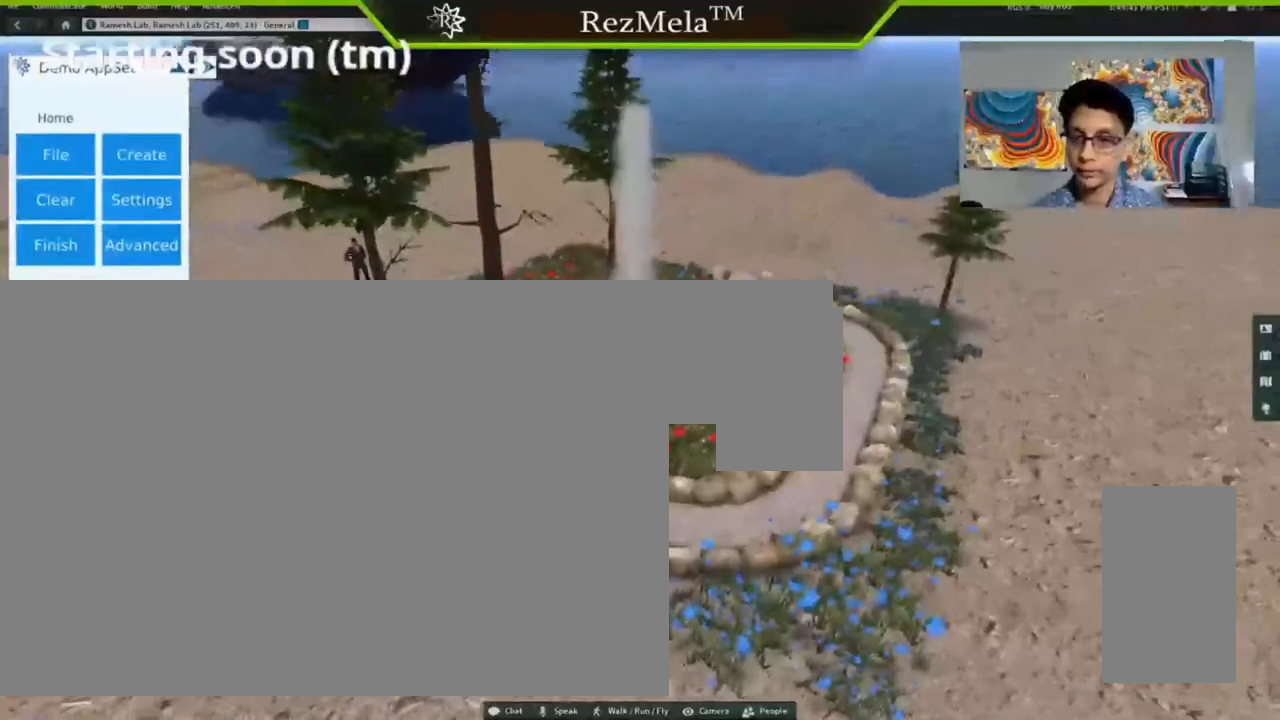
{"keys": [], "mouse": ["left"], "events": [[267, "alt_l", "up"], [267, "ctrl_l", "up"]]}
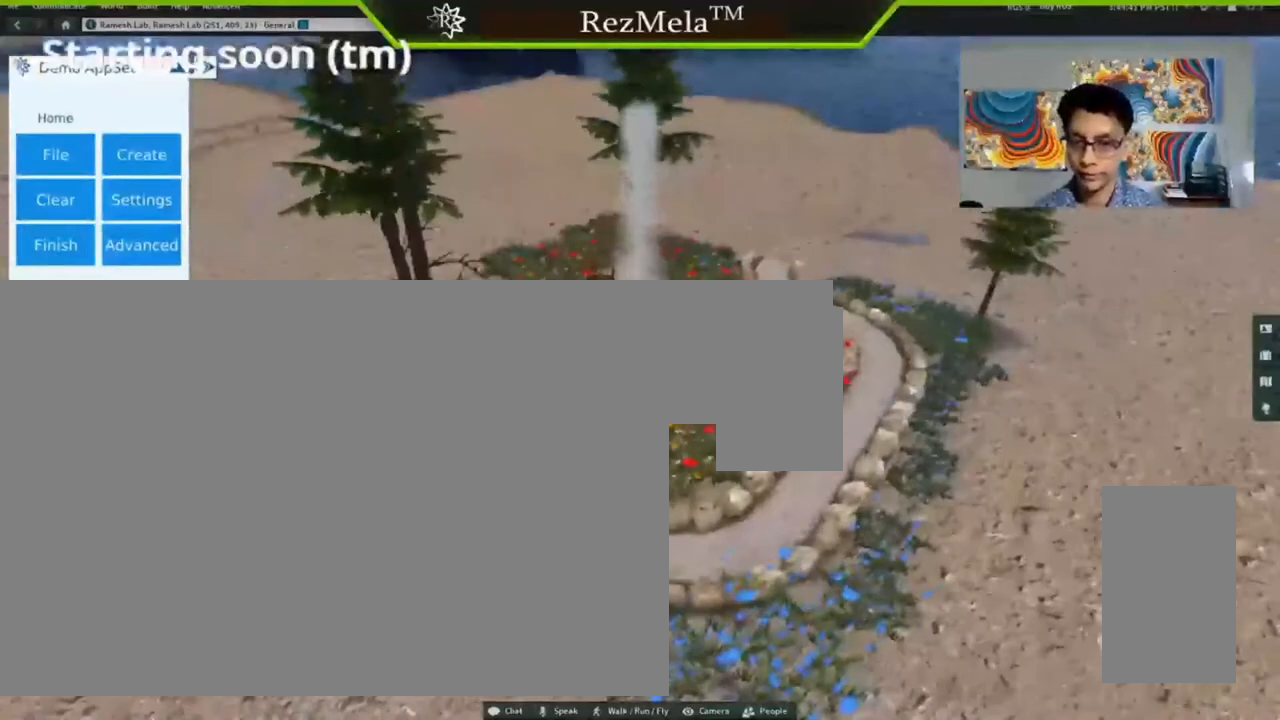
{"keys": [], "mouse": []}
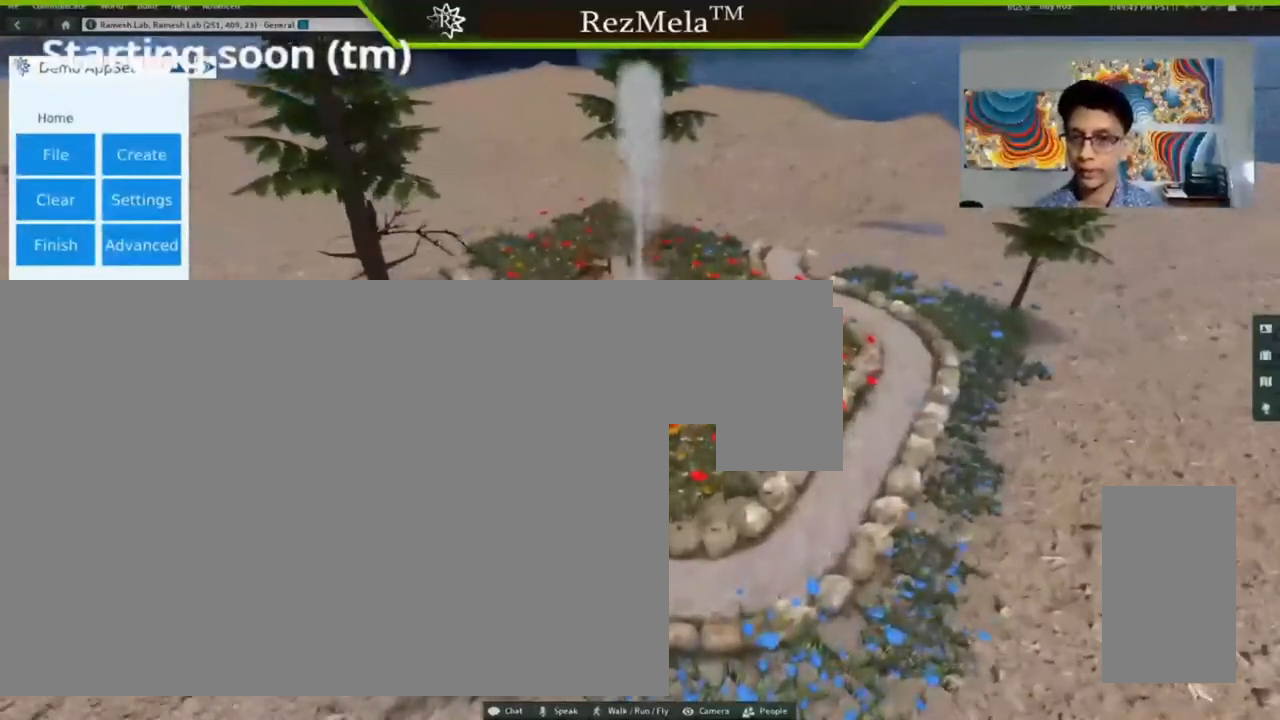
{"keys": [], "mouse": [], "events": []}
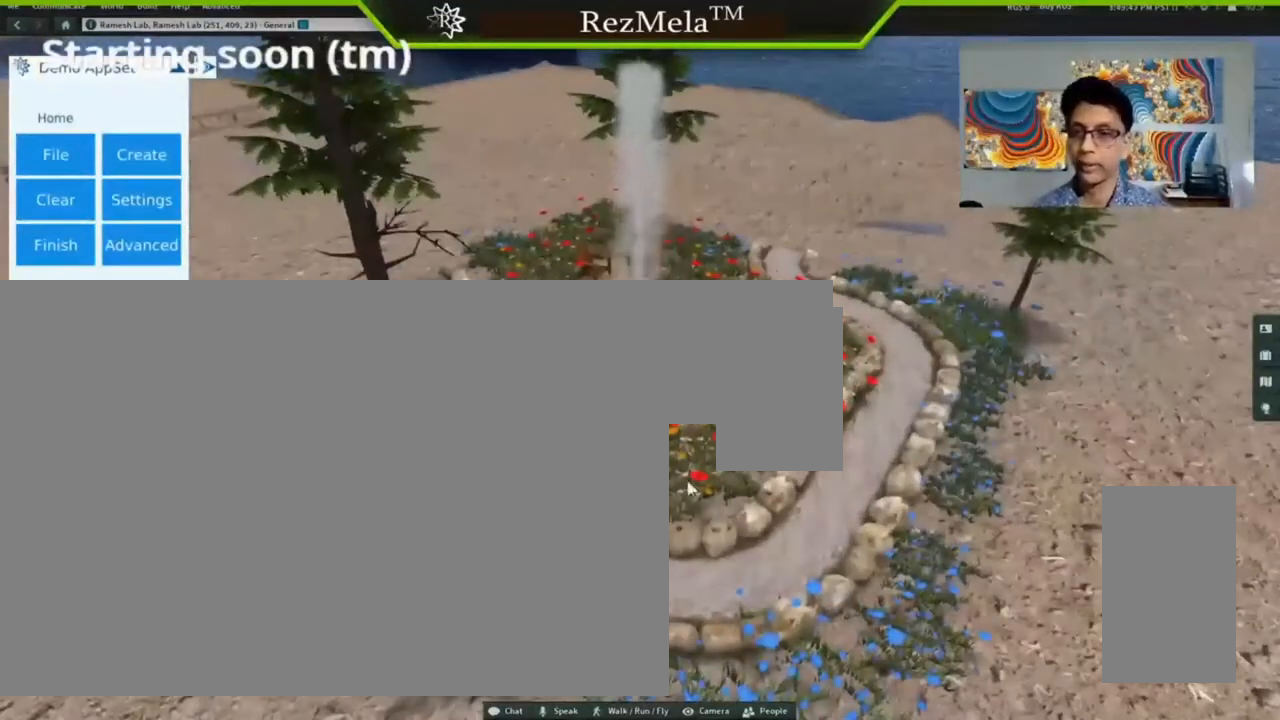
{"keys": [], "mouse": [], "events": []}
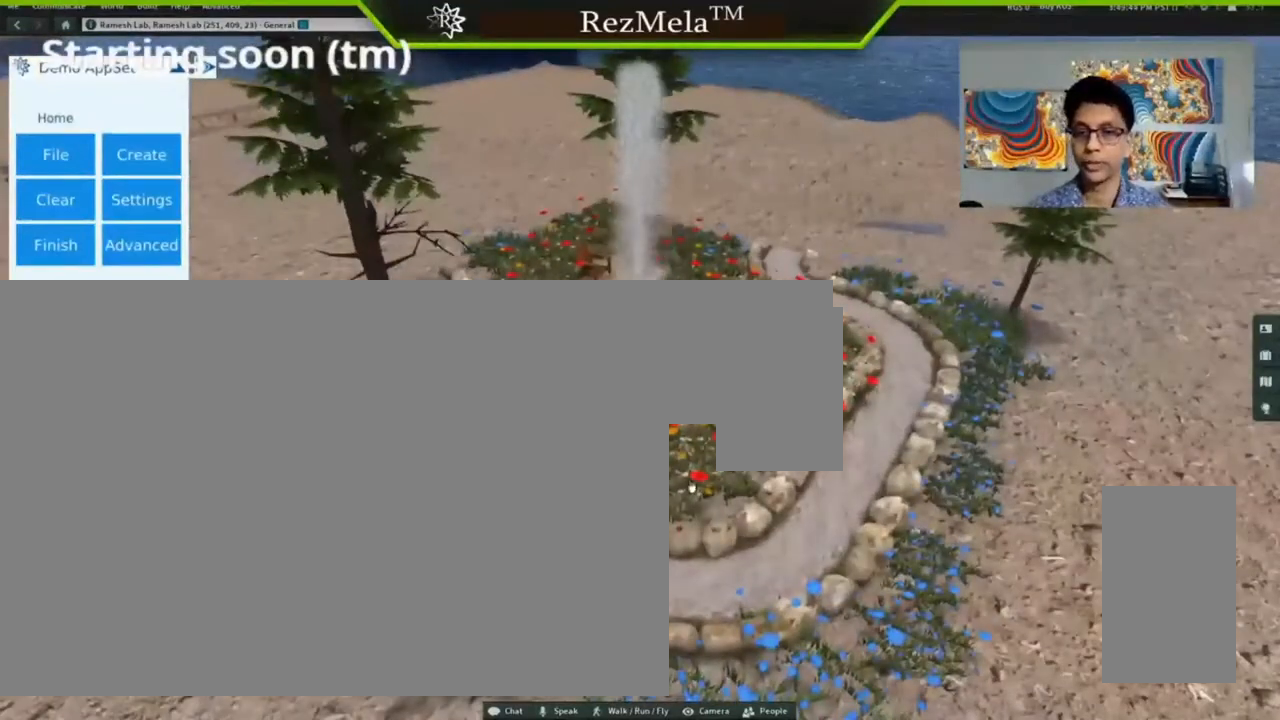
{"keys": [], "mouse": [], "events": []}
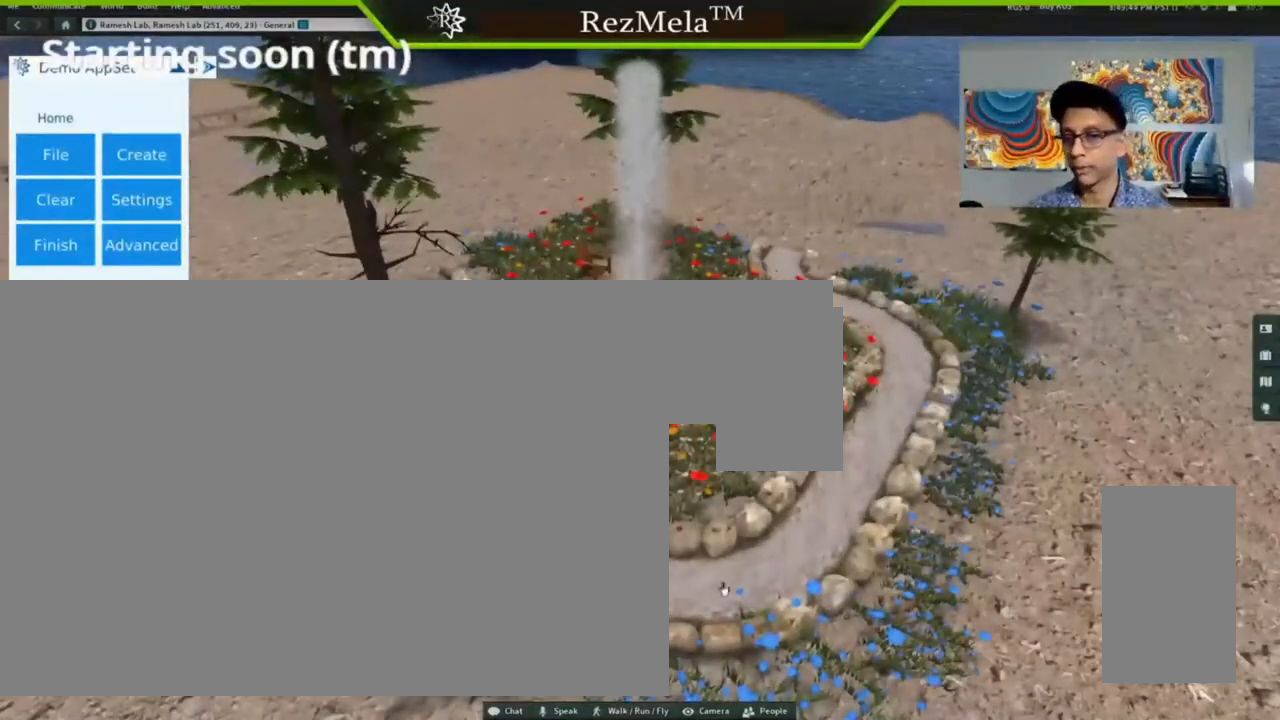
{"keys": [], "mouse": [], "events": []}
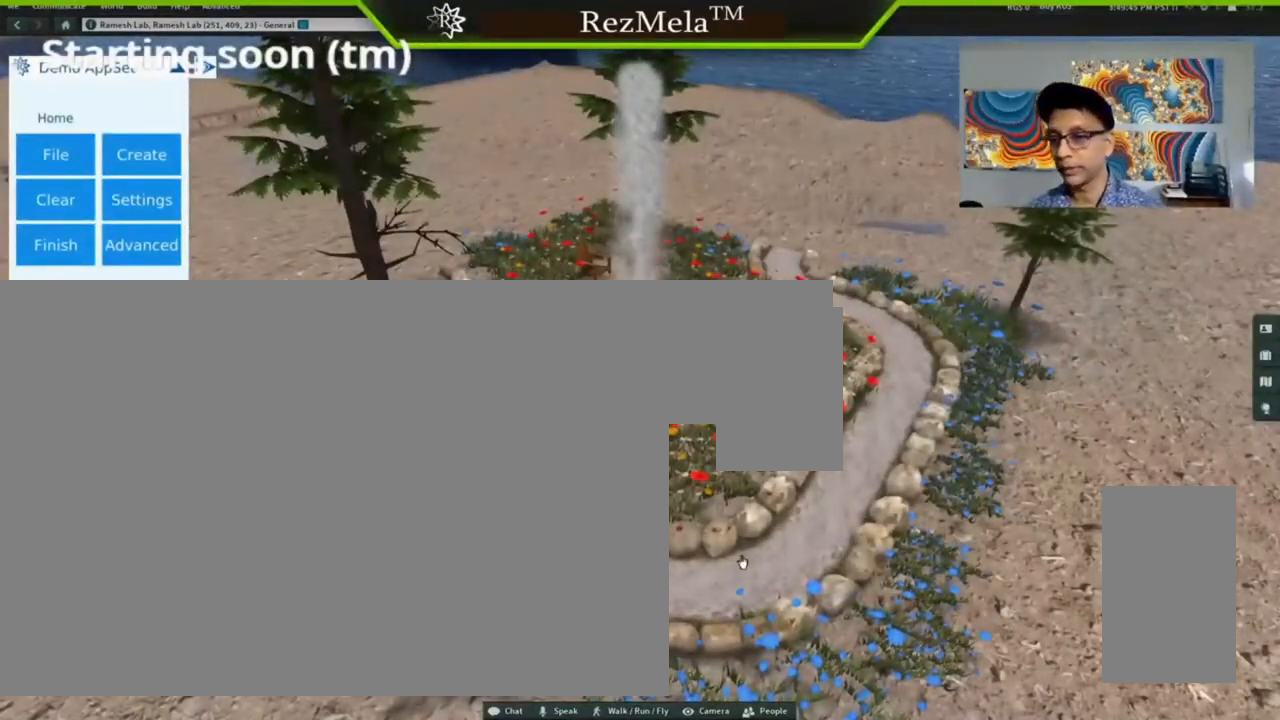
{"keys": [], "mouse": [], "events": []}
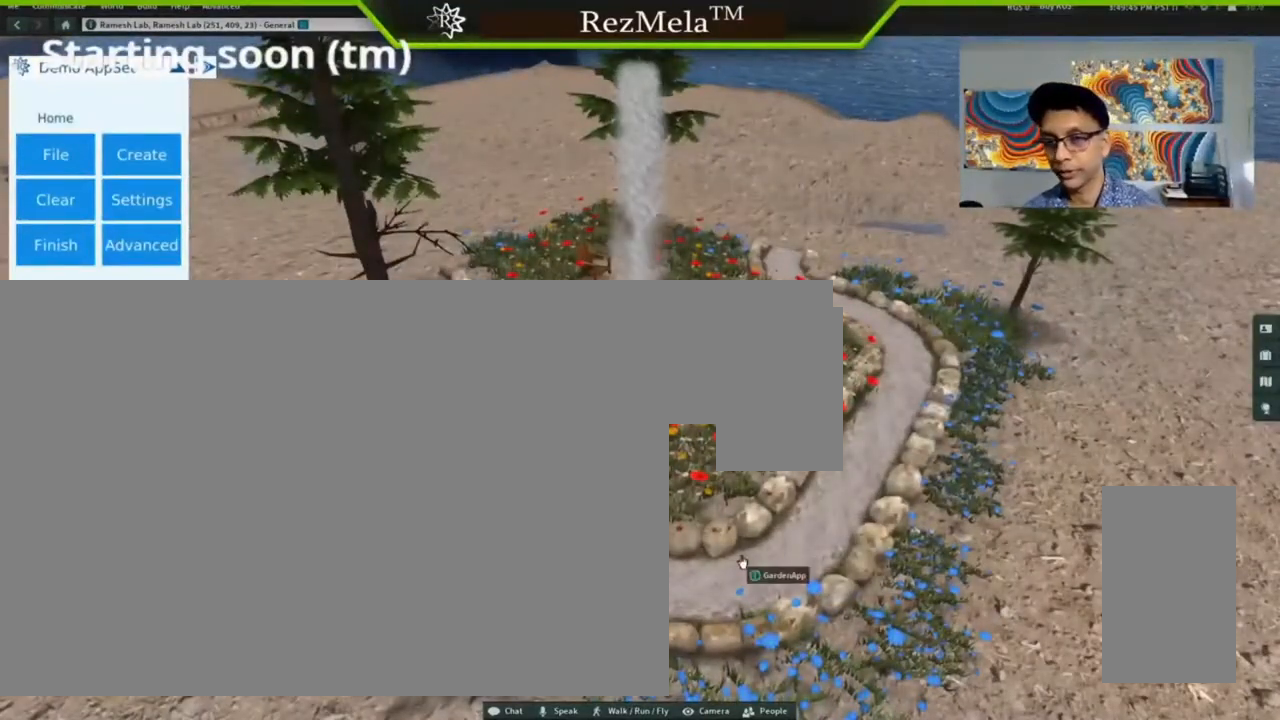
{"keys": [], "mouse": [], "events": []}
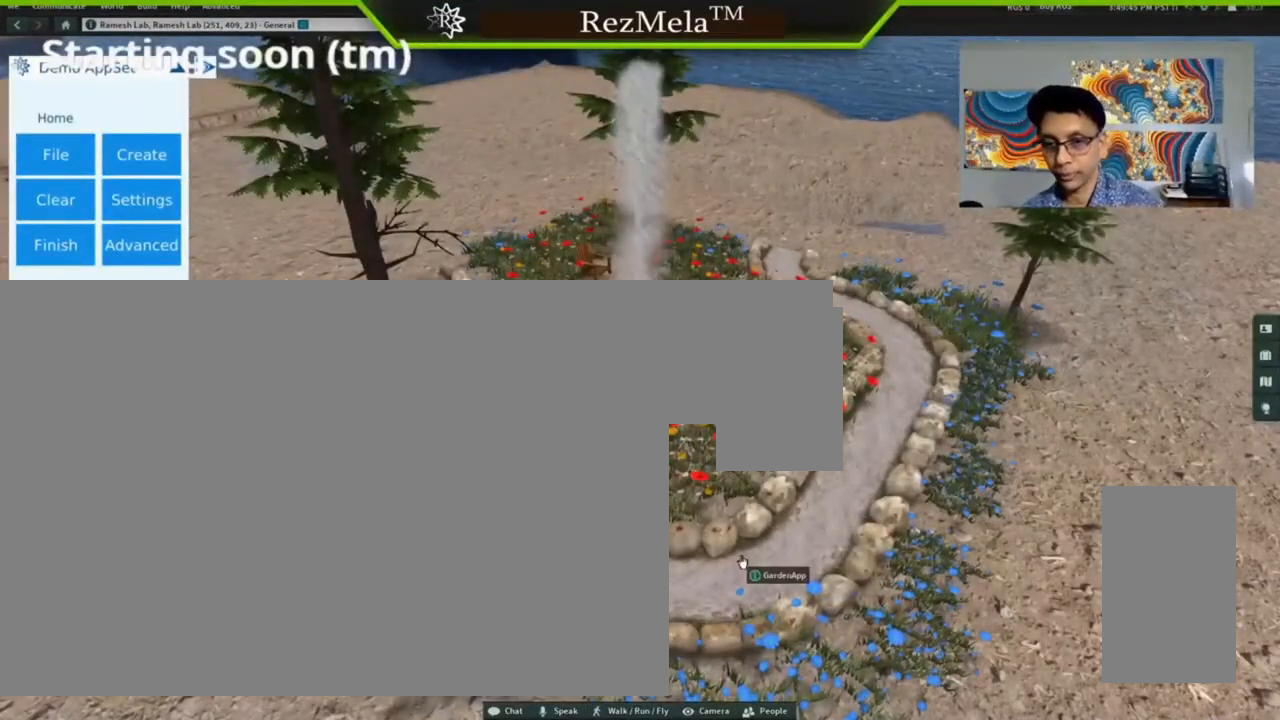
{"keys": [], "mouse": [], "events": []}
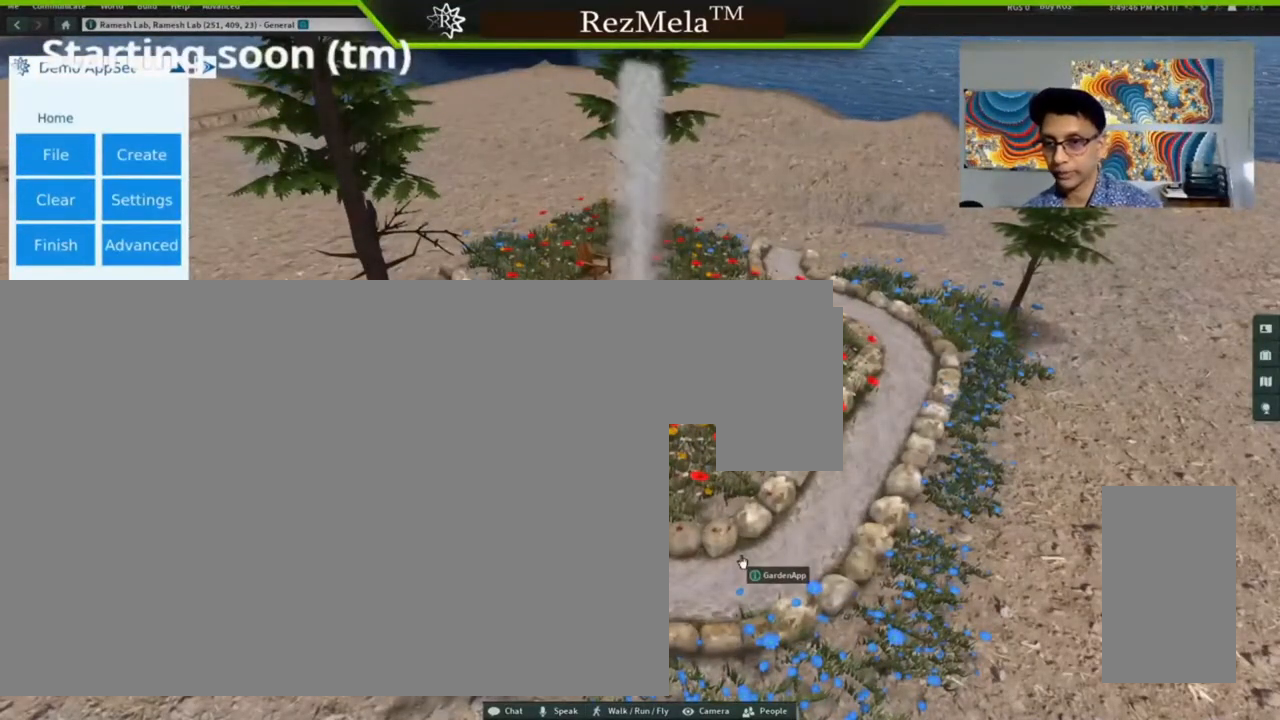
{"keys": [], "mouse": [], "events": []}
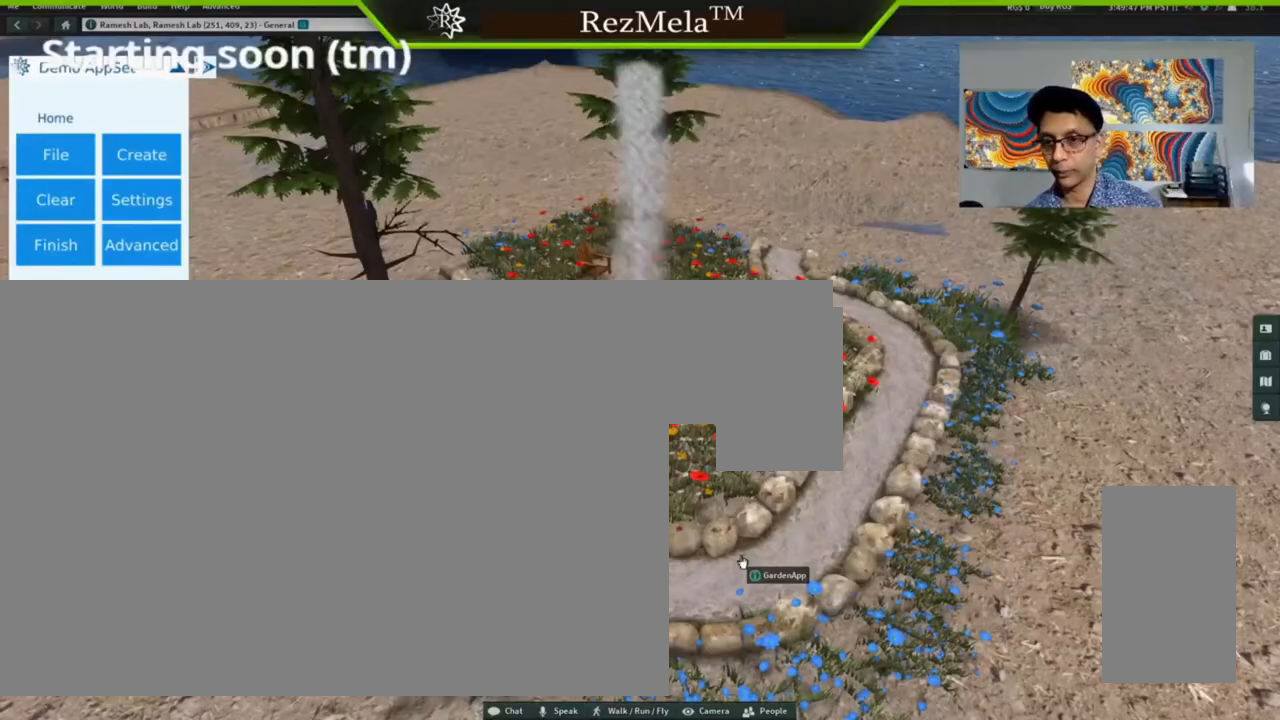
{"keys": [], "mouse": [], "events": []}
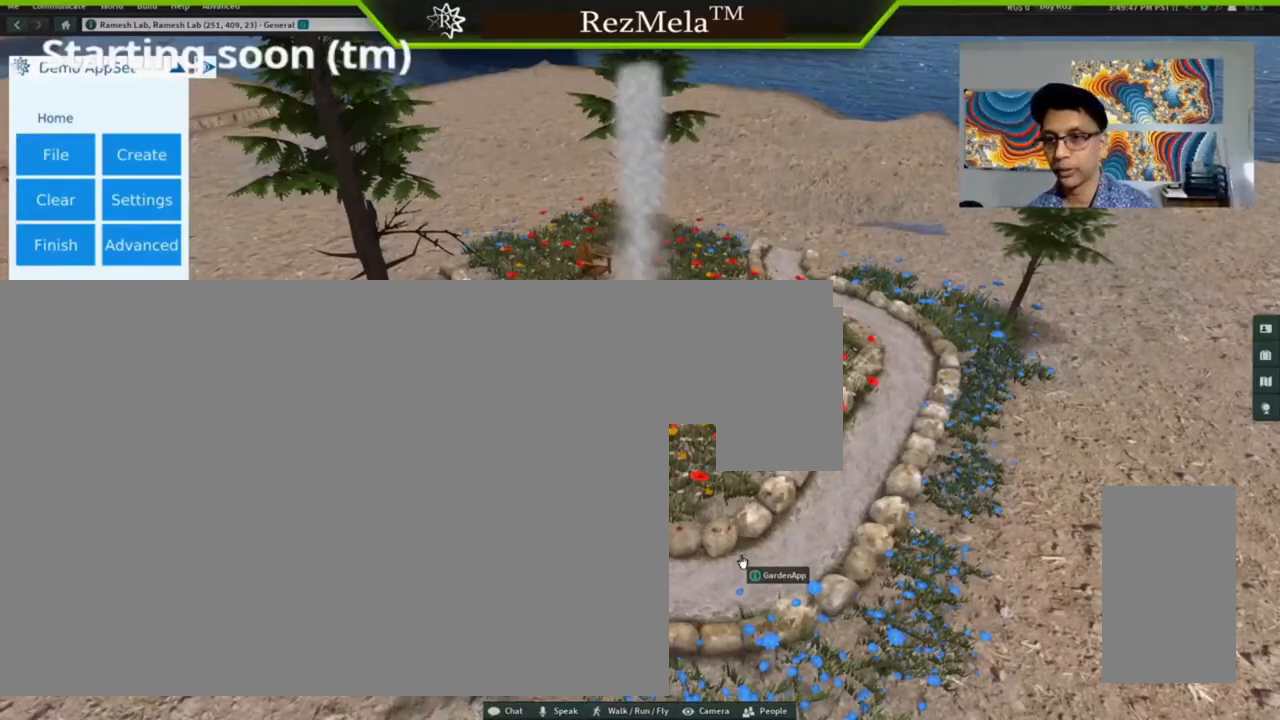
{"keys": ["alt_l"], "mouse": [], "events": [[200, "alt_l", "down"]]}
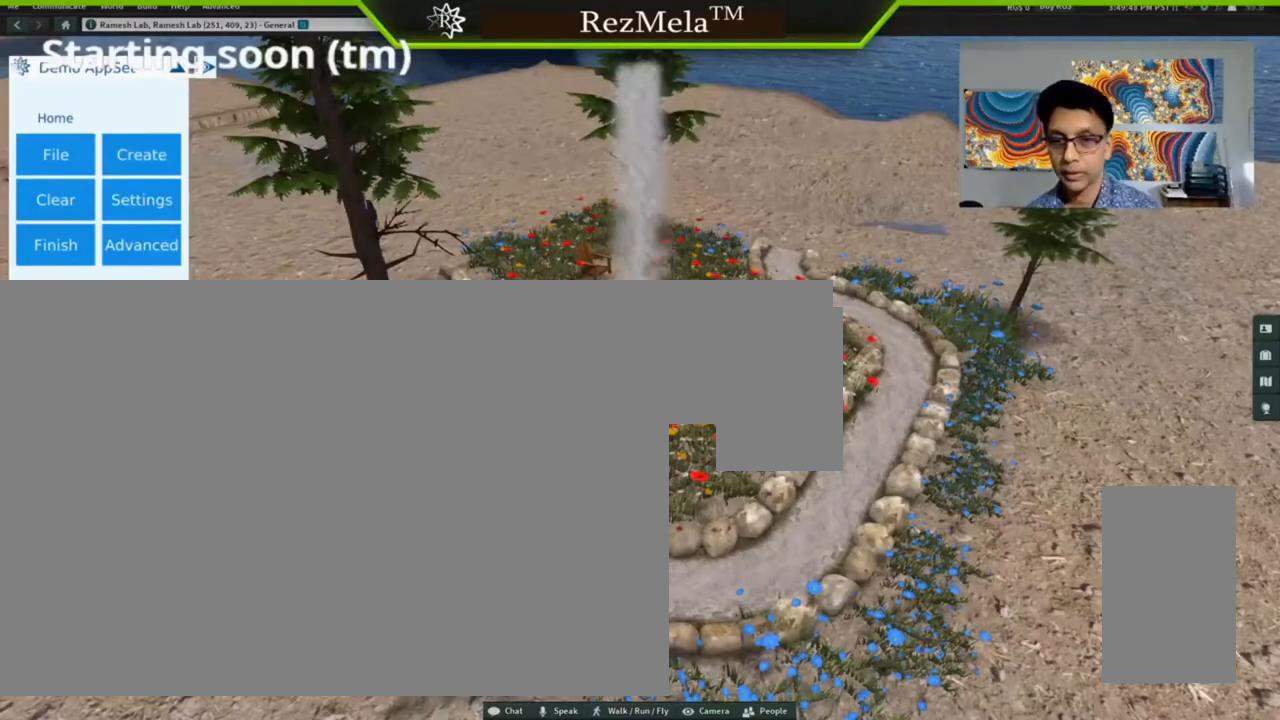
{"keys": ["alt_l", "ctrl_l"], "mouse": ["left"], "events": [[167, "mouse_left", "down"], [400, "ctrl_l", "down"]]}
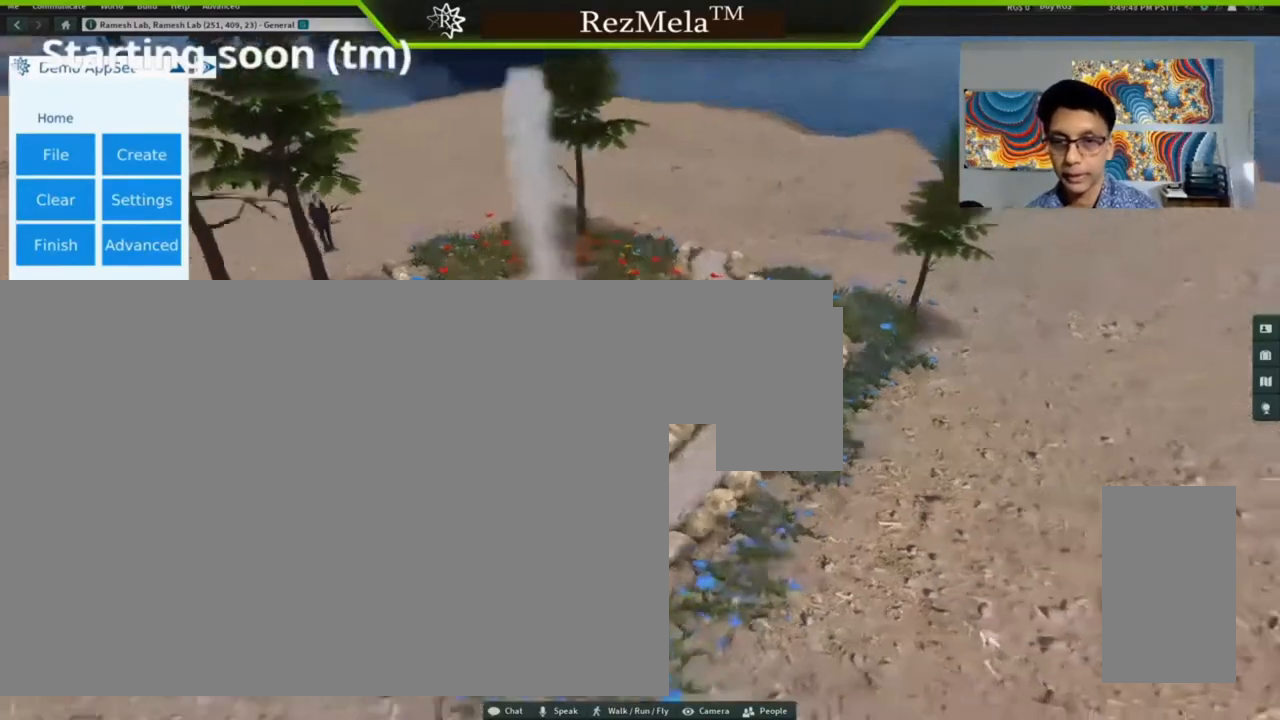
{"keys": ["alt_l", "ctrl_l"], "mouse": ["left"], "events": []}
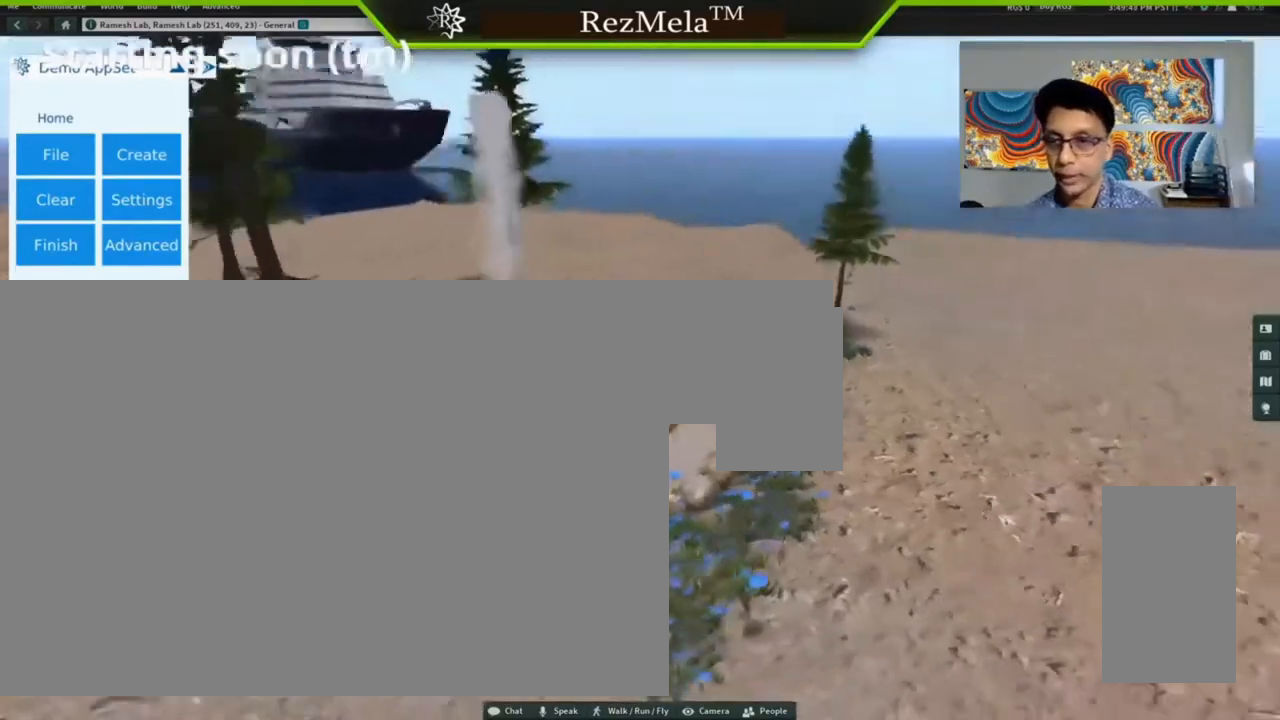
{"keys": ["alt_l"], "mouse": ["left"], "events": [[100, "ctrl_l", "up"]]}
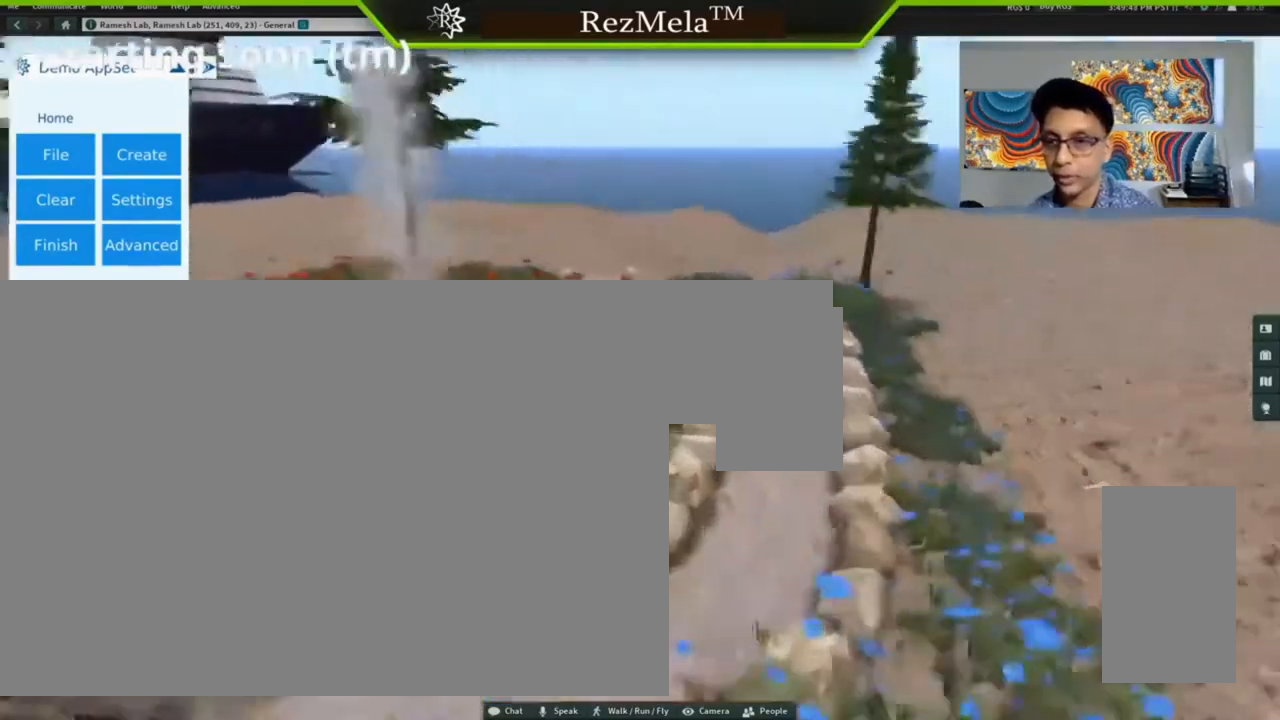
{"keys": ["alt_l"], "mouse": ["left"], "events": []}